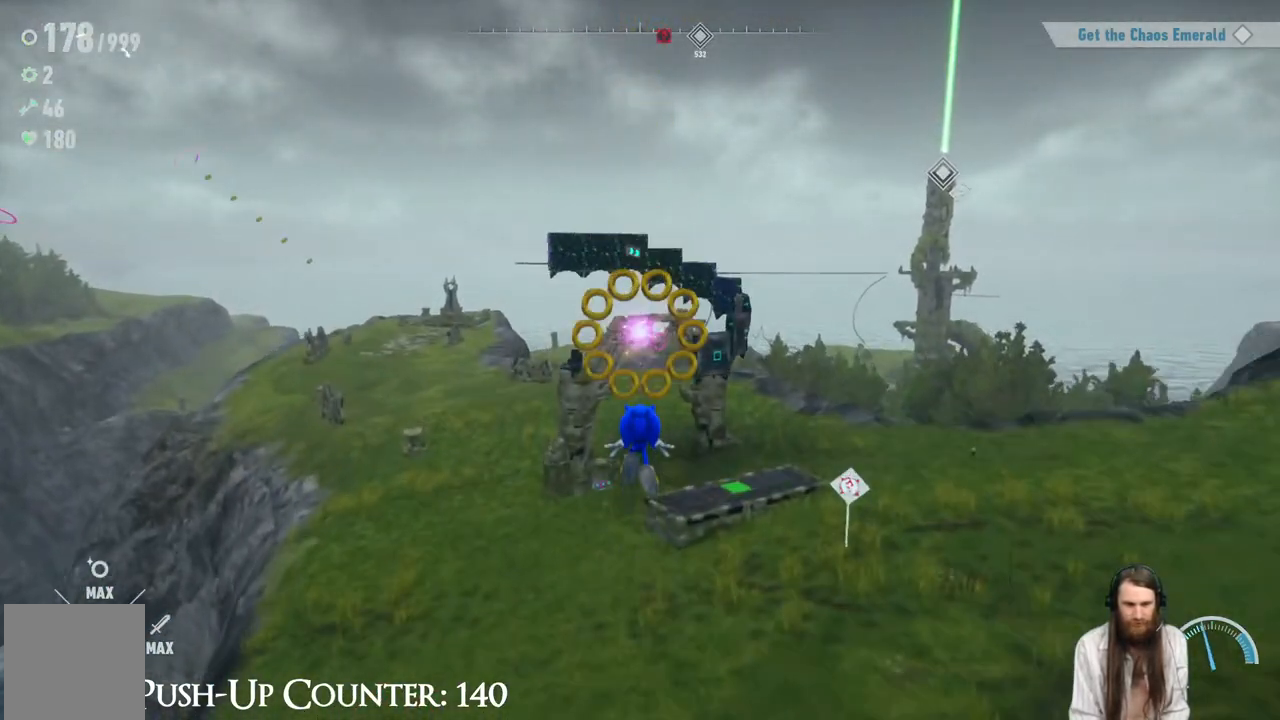
Gameplay with a controller (Xbox layout); each line is a JSON object with the inputs held at the frame after it. "events" lists button and stick changes between this image and that frame as [ms after this image, input, new state], when the widget could be followed in between. Not read: L3 R1.
{"buttons": [], "left_stick": "center", "right_stick": "center", "events": [[83, "X", "up"]]}
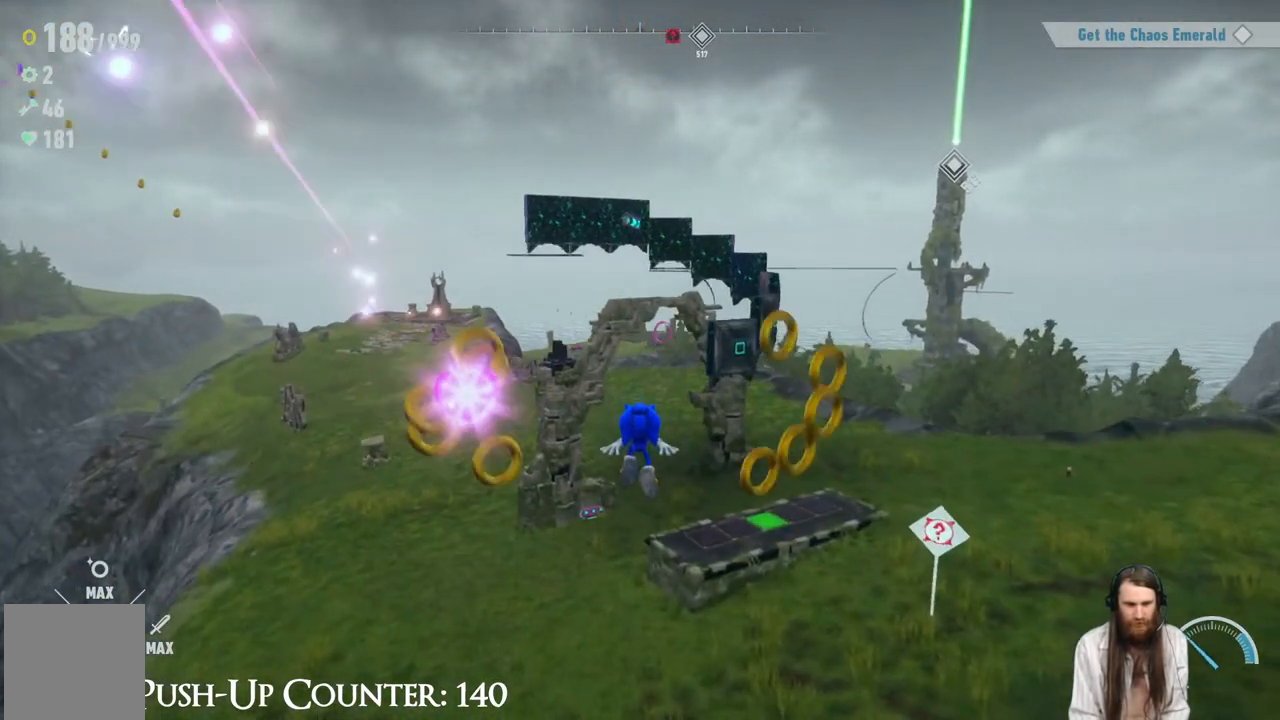
{"buttons": [], "left_stick": "up-right", "right_stick": "center", "events": [[83, "X", "down"], [183, "X", "up"], [383, "left_stick", "right"], [433, "left_stick", "up-right"]]}
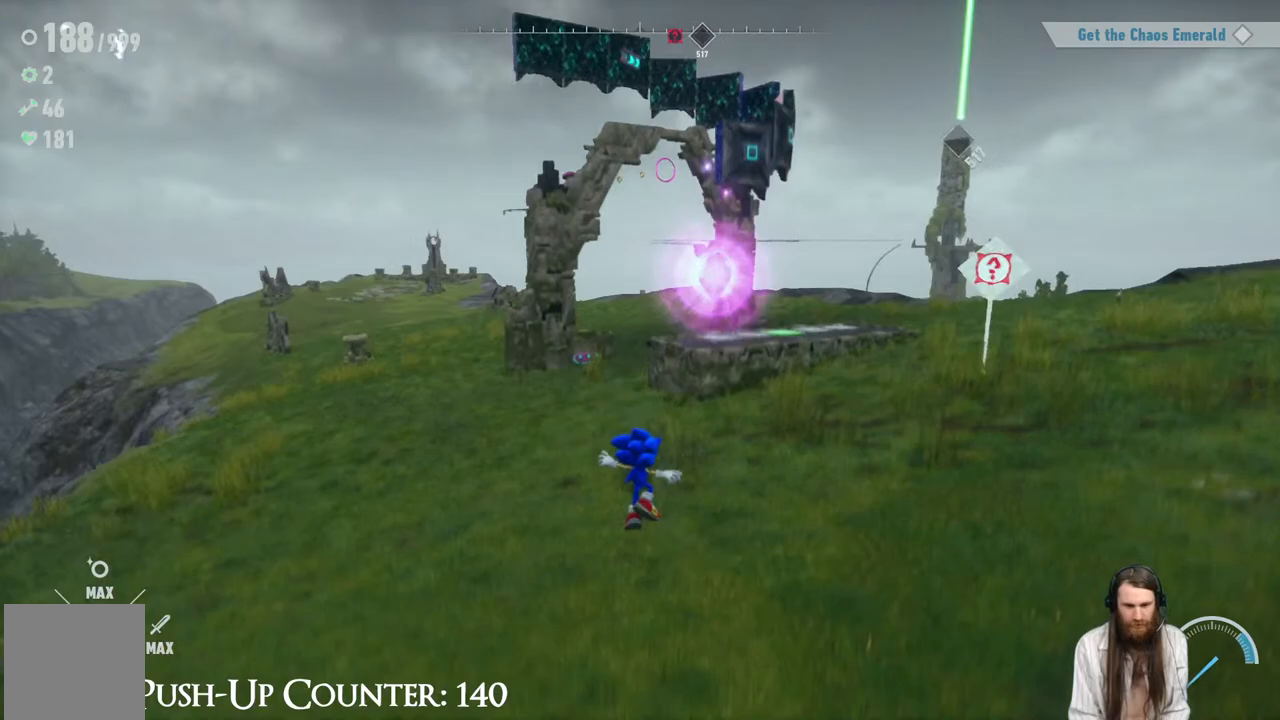
{"buttons": ["R2"], "left_stick": "up-right", "right_stick": "center", "events": [[383, "R2", "down"]]}
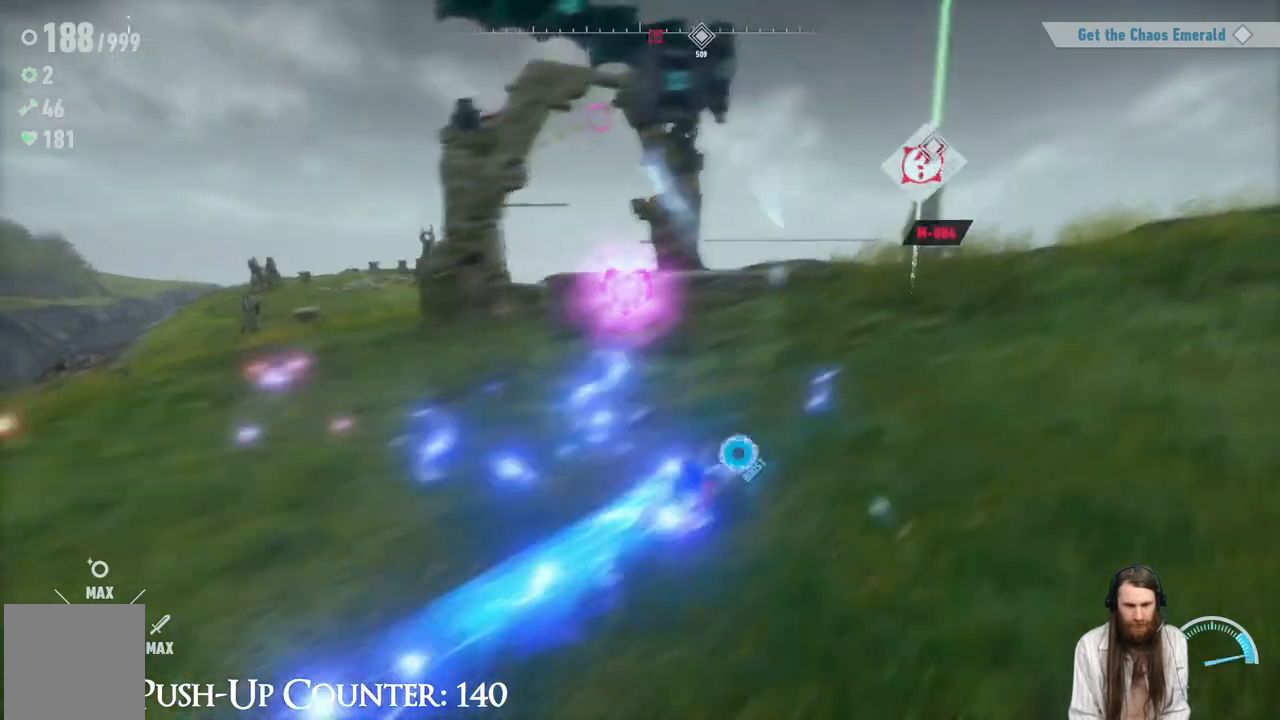
{"buttons": [], "left_stick": "center", "right_stick": "center", "events": [[17, "R2", "up"], [167, "left_stick", "up"], [367, "left_stick", "center"]]}
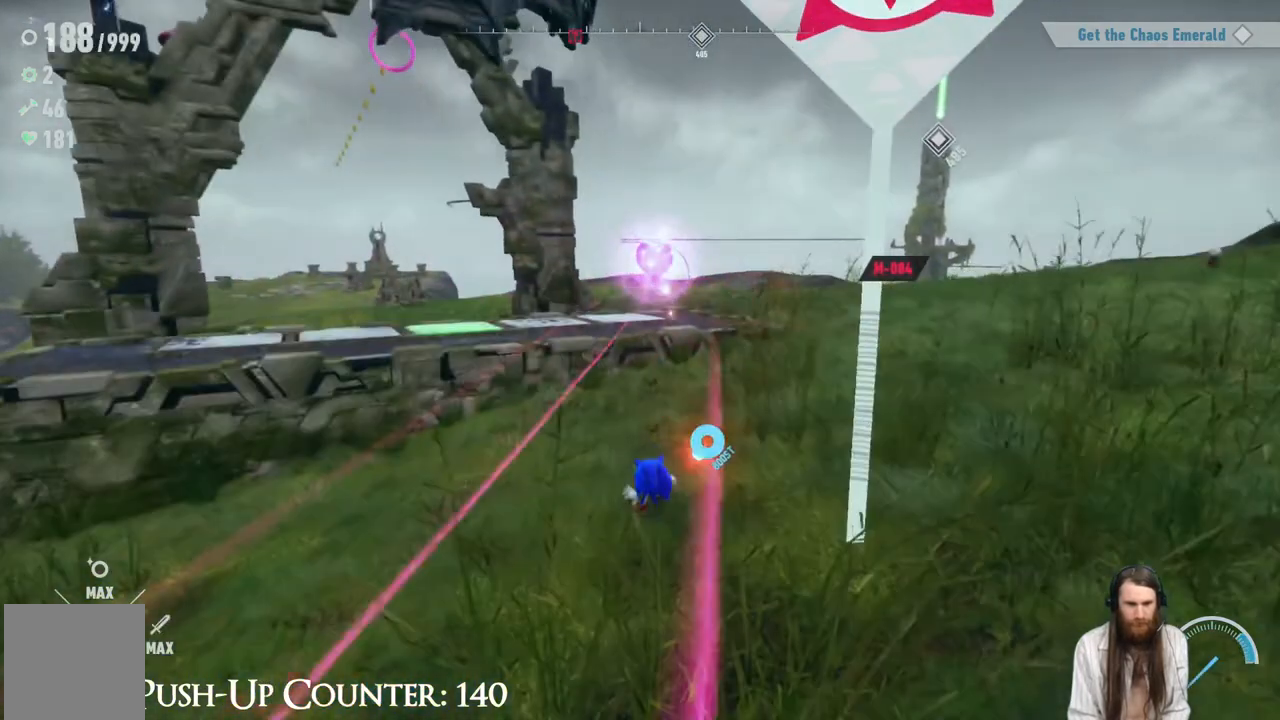
{"buttons": [], "left_stick": "up", "right_stick": "center", "events": [[17, "A", "down"], [117, "left_stick", "left"], [183, "A", "up"], [283, "left_stick", "up-left"], [283, "right_stick", "down-left"], [400, "right_stick", "center"], [433, "left_stick", "up"]]}
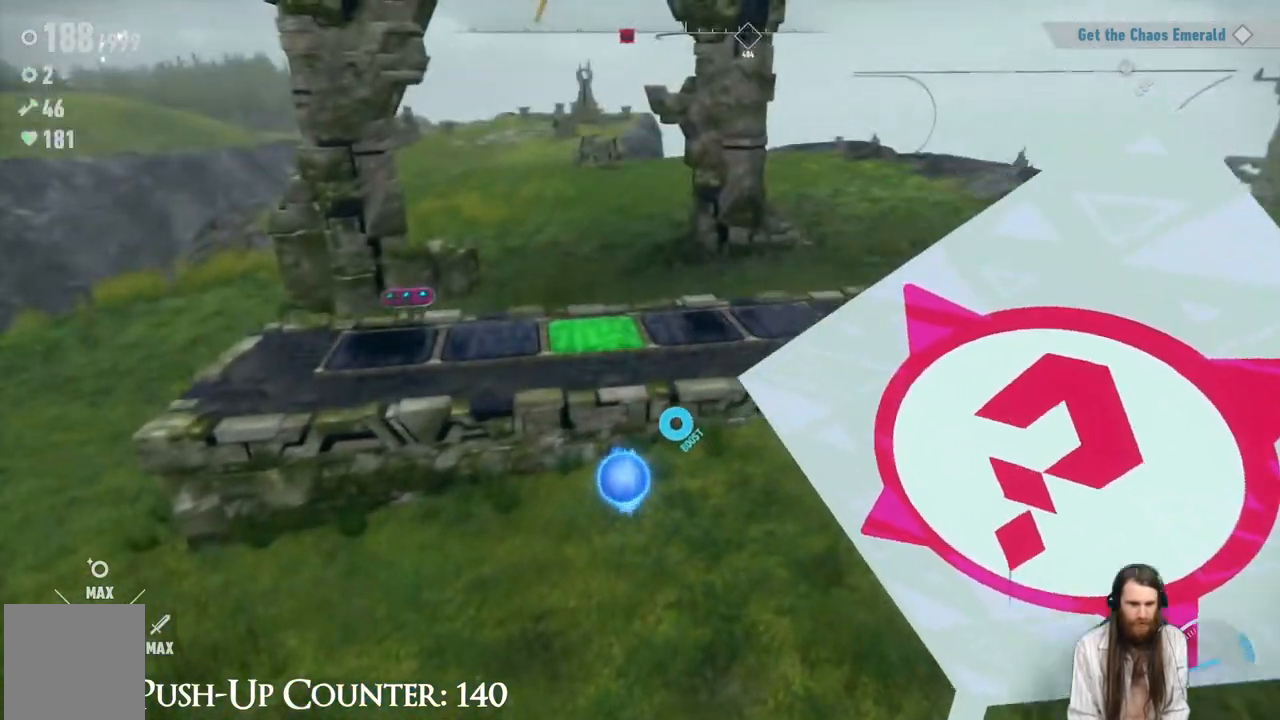
{"buttons": ["A"], "left_stick": "up", "right_stick": "center", "events": [[317, "A", "down"]]}
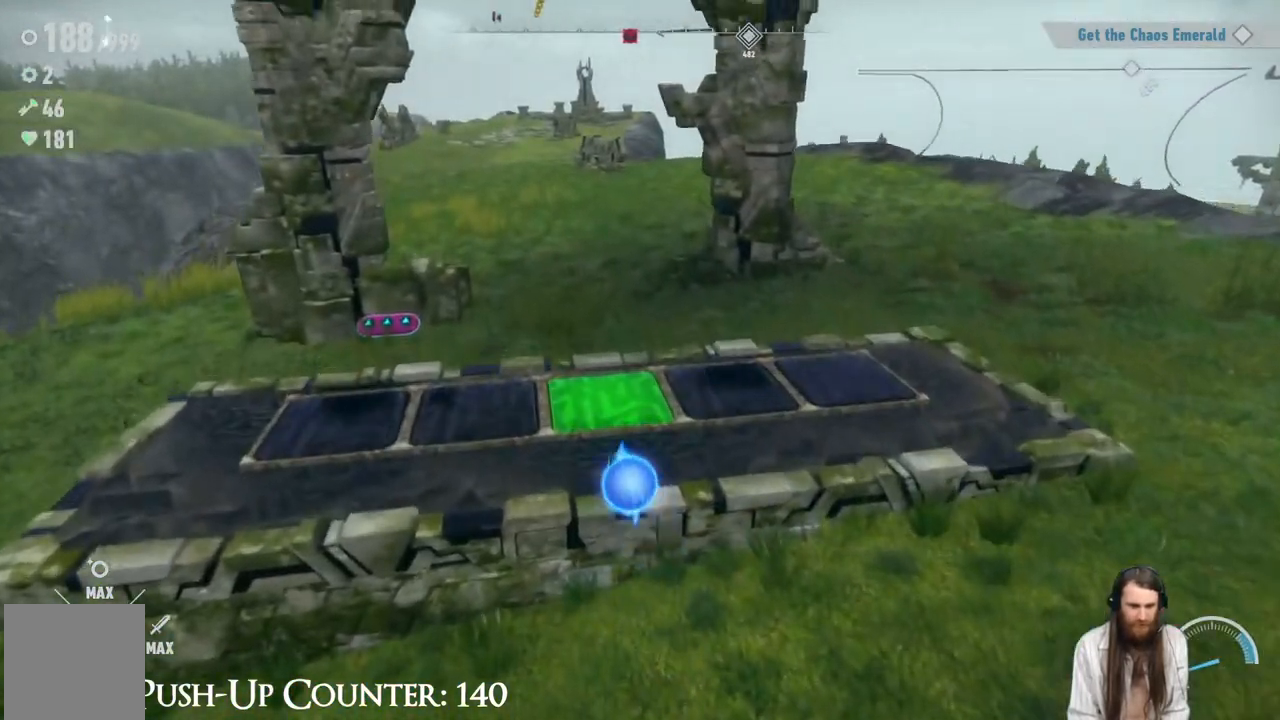
{"buttons": [], "left_stick": "up", "right_stick": "center", "events": [[200, "A", "up"]]}
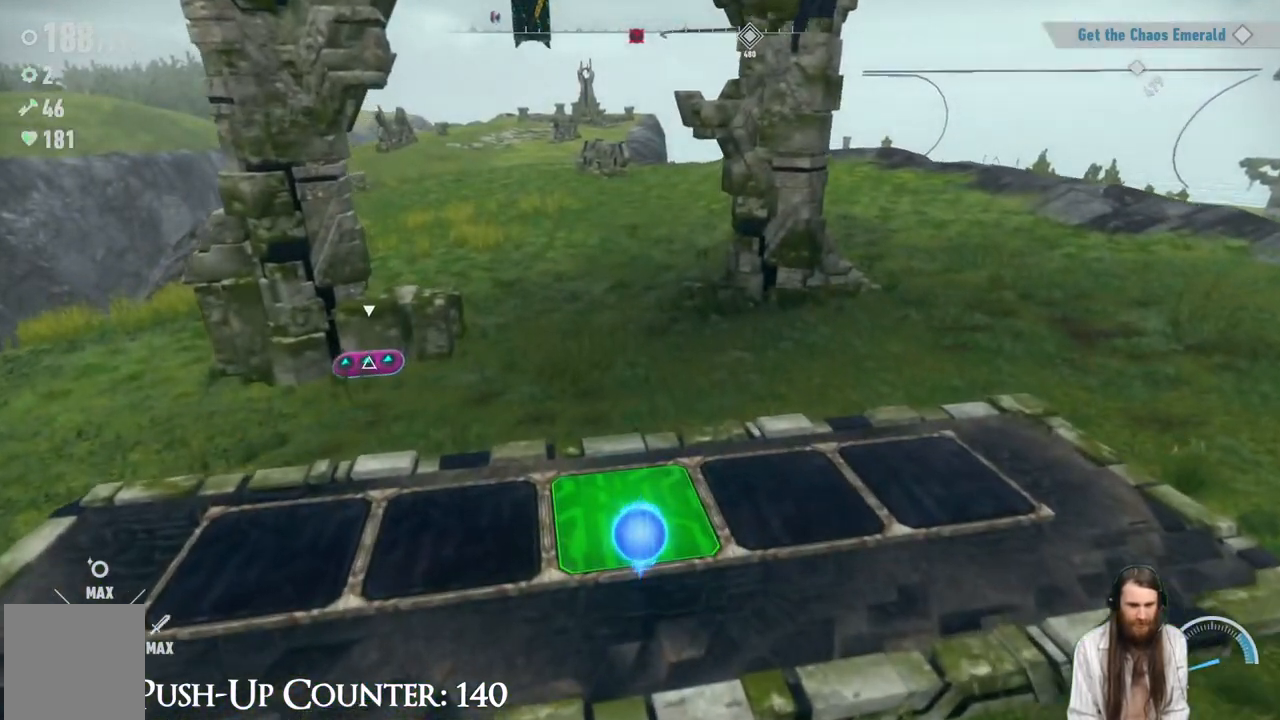
{"buttons": [], "left_stick": "center", "right_stick": "center", "events": [[333, "left_stick", "center"]]}
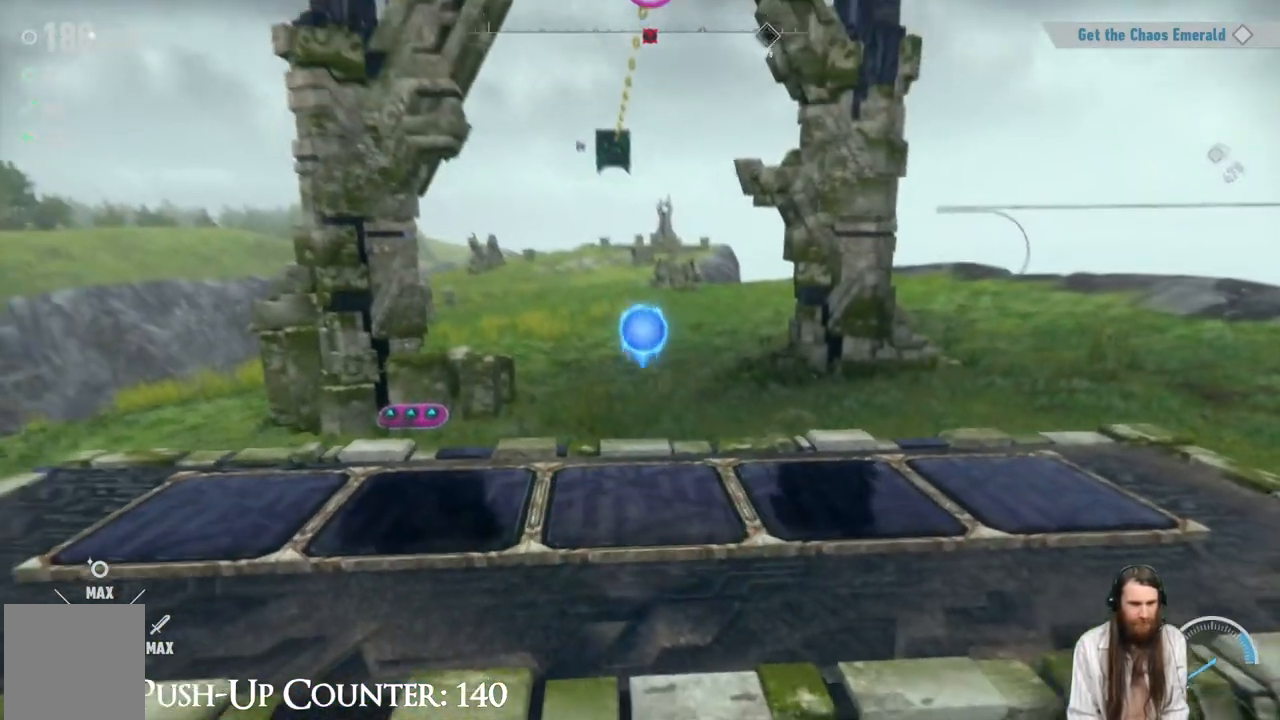
{"buttons": [], "left_stick": "center", "right_stick": "center", "events": []}
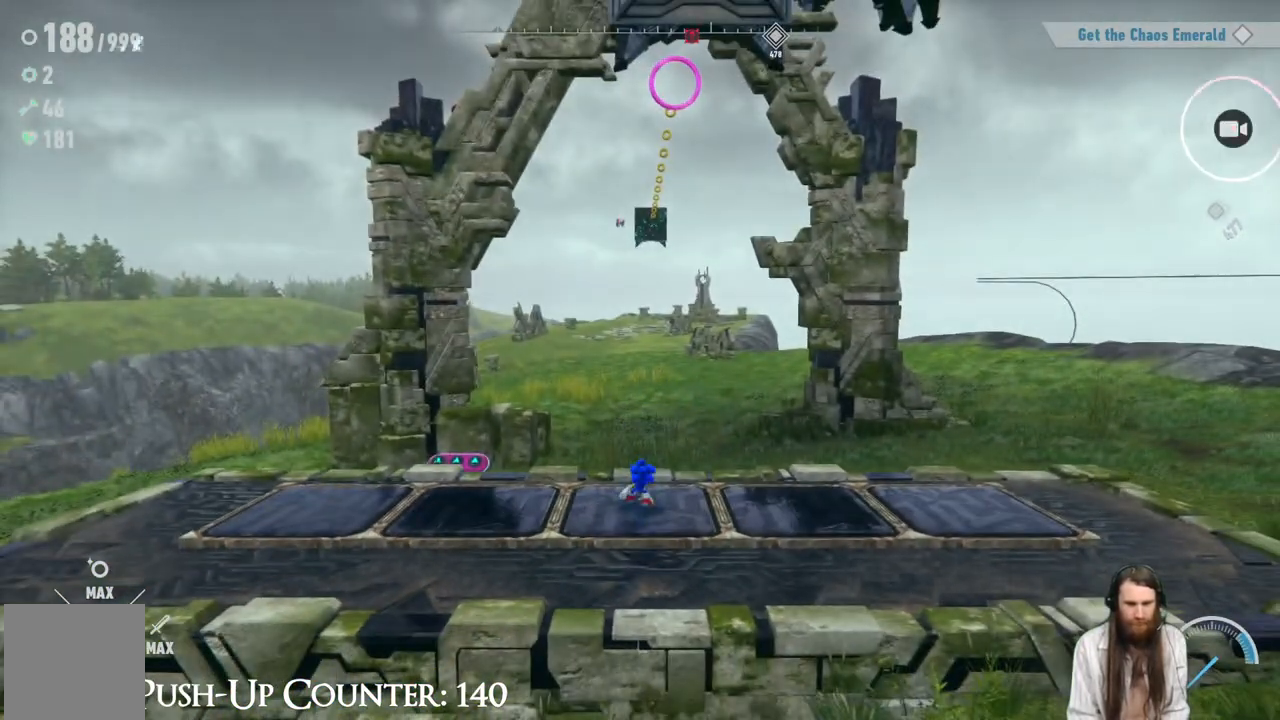
{"buttons": [], "left_stick": "center", "right_stick": "center", "events": []}
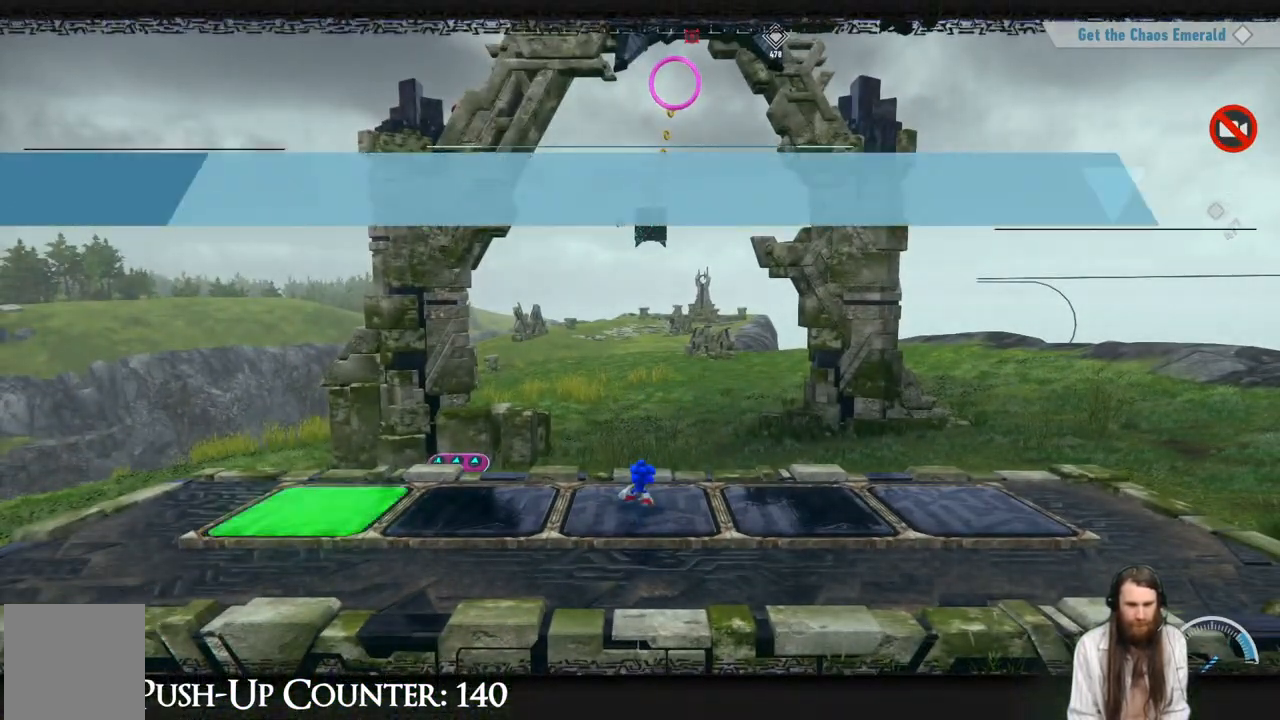
{"buttons": [], "left_stick": "center", "right_stick": "center", "events": [[233, "L1", "down"], [383, "L1", "up"]]}
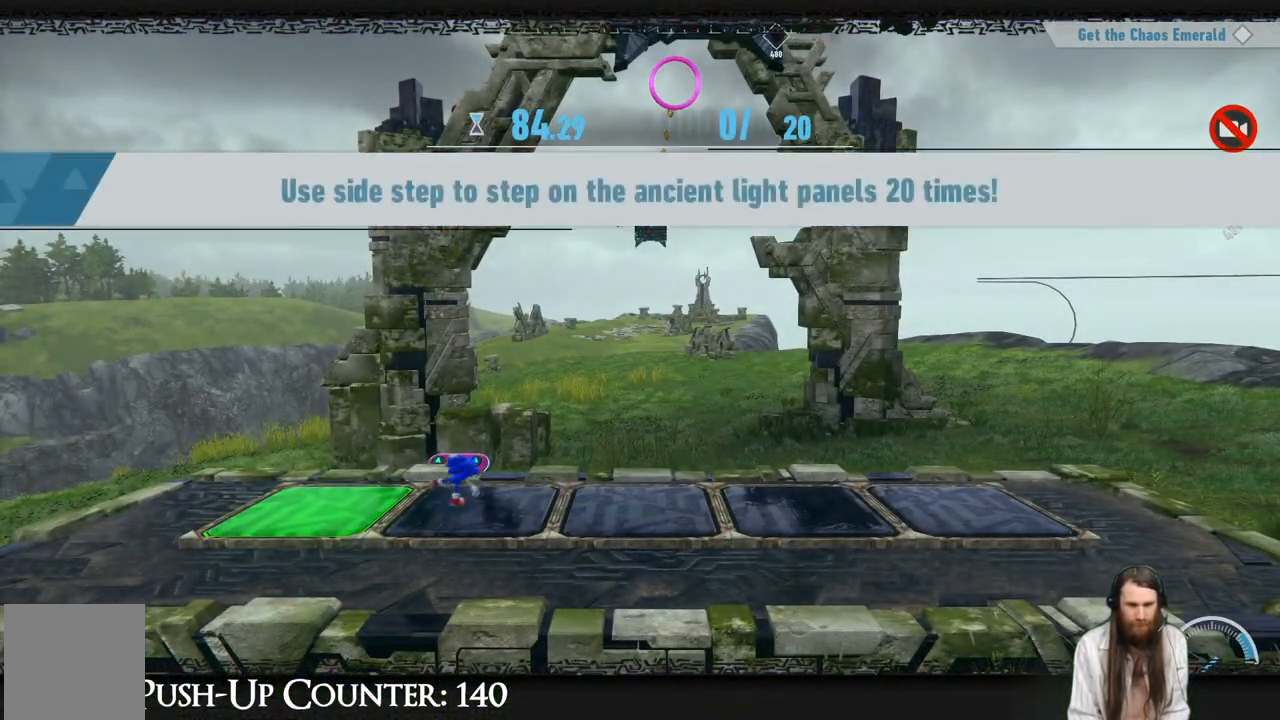
{"buttons": [], "left_stick": "center", "right_stick": "center", "events": [[100, "L1", "down"], [200, "L1", "up"]]}
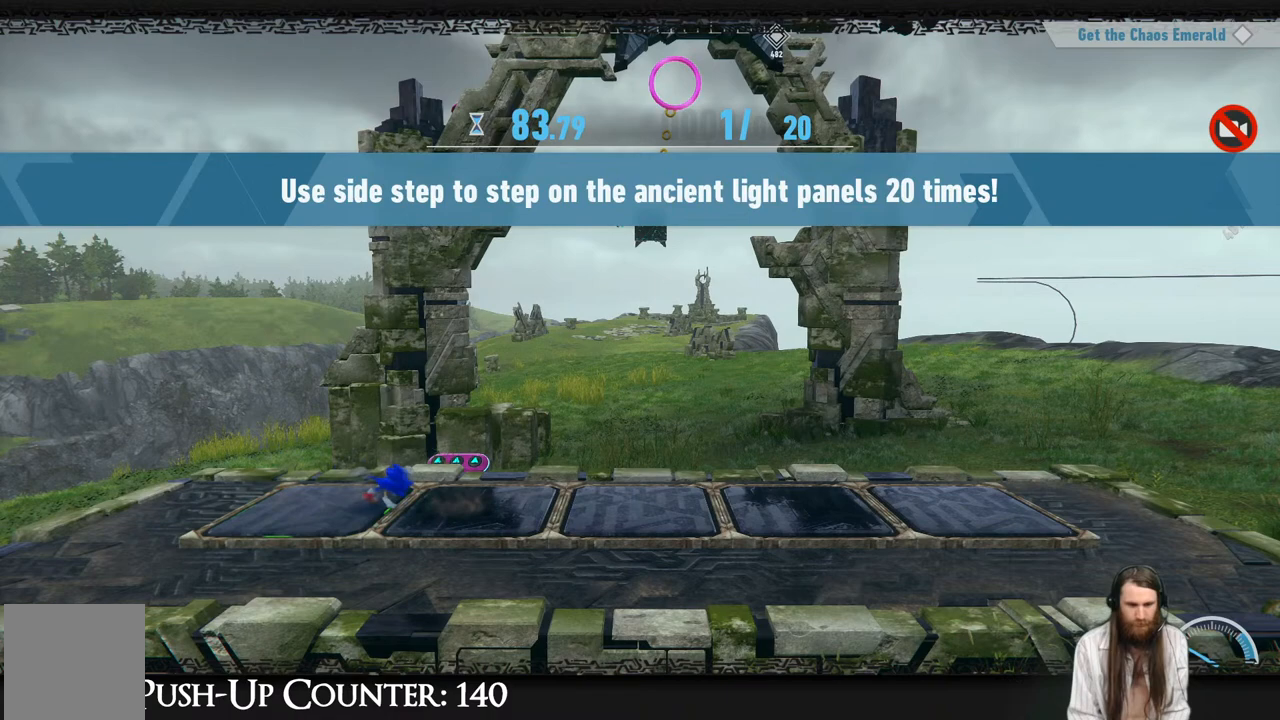
{"buttons": [], "left_stick": "center", "right_stick": "center", "events": []}
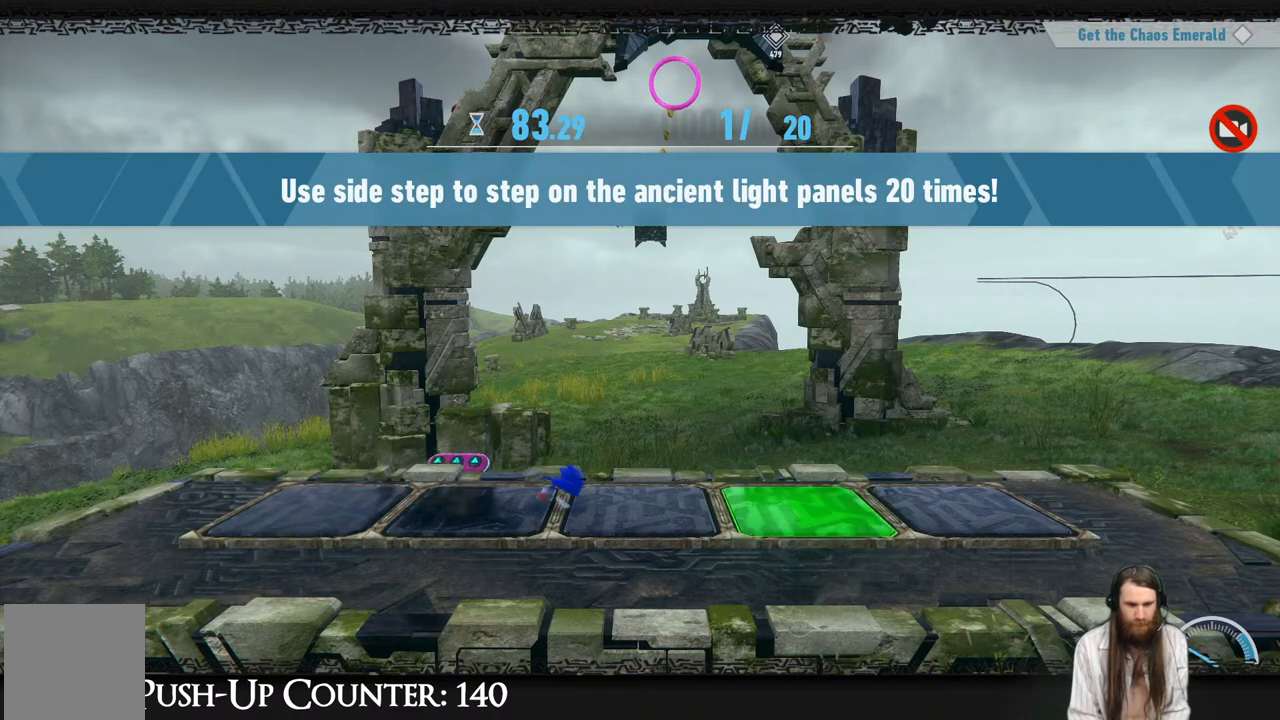
{"buttons": [], "left_stick": "center", "right_stick": "center", "events": []}
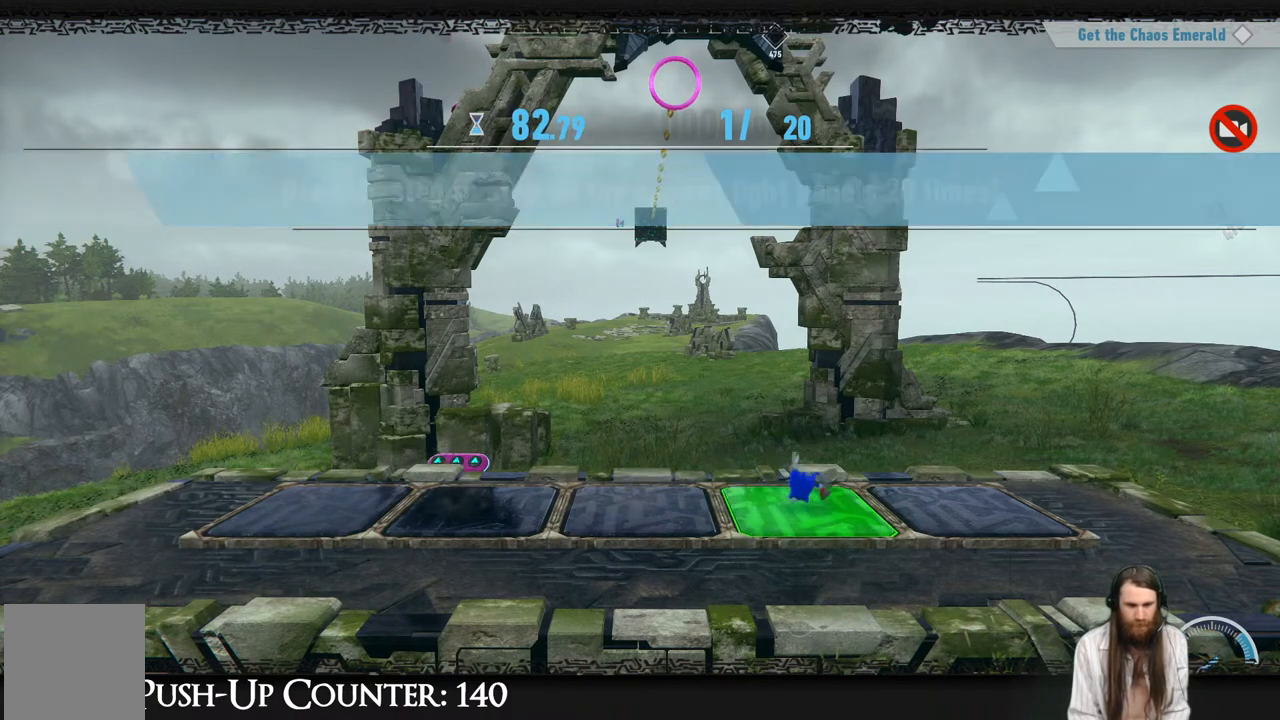
{"buttons": [], "left_stick": "center", "right_stick": "center", "events": []}
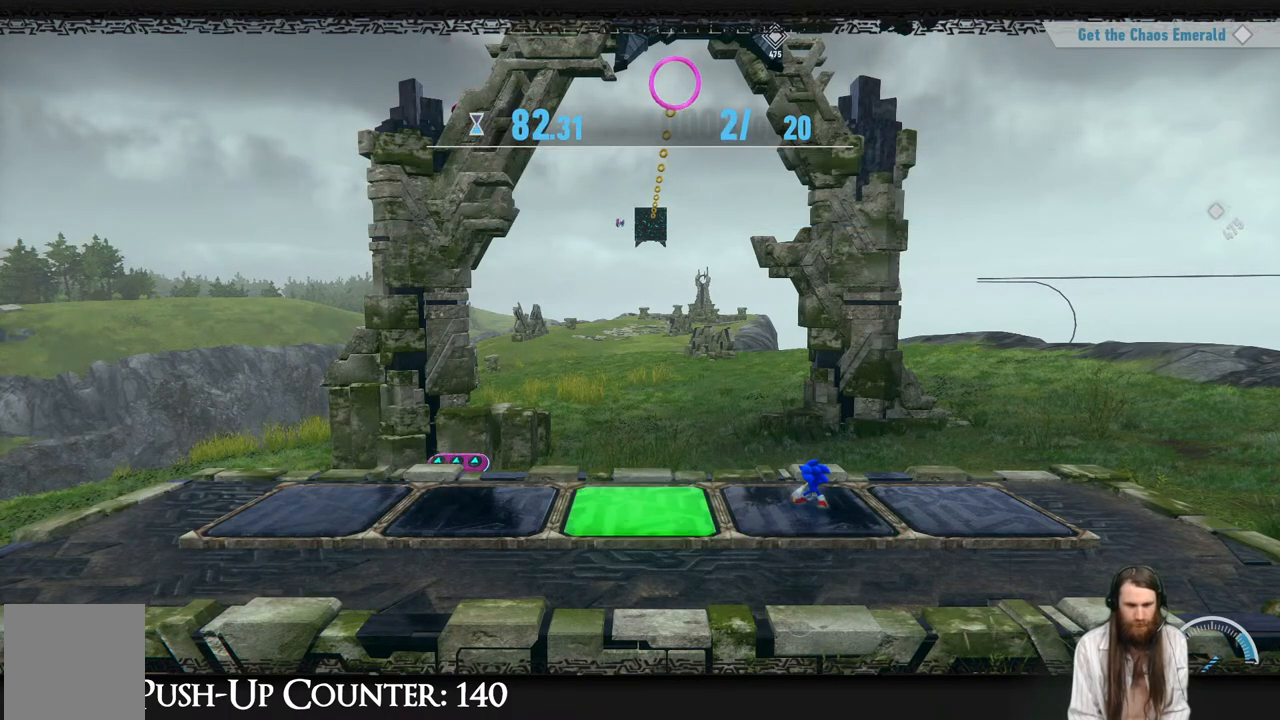
{"buttons": [], "left_stick": "center", "right_stick": "center", "events": [[117, "L1", "down"], [283, "L1", "up"]]}
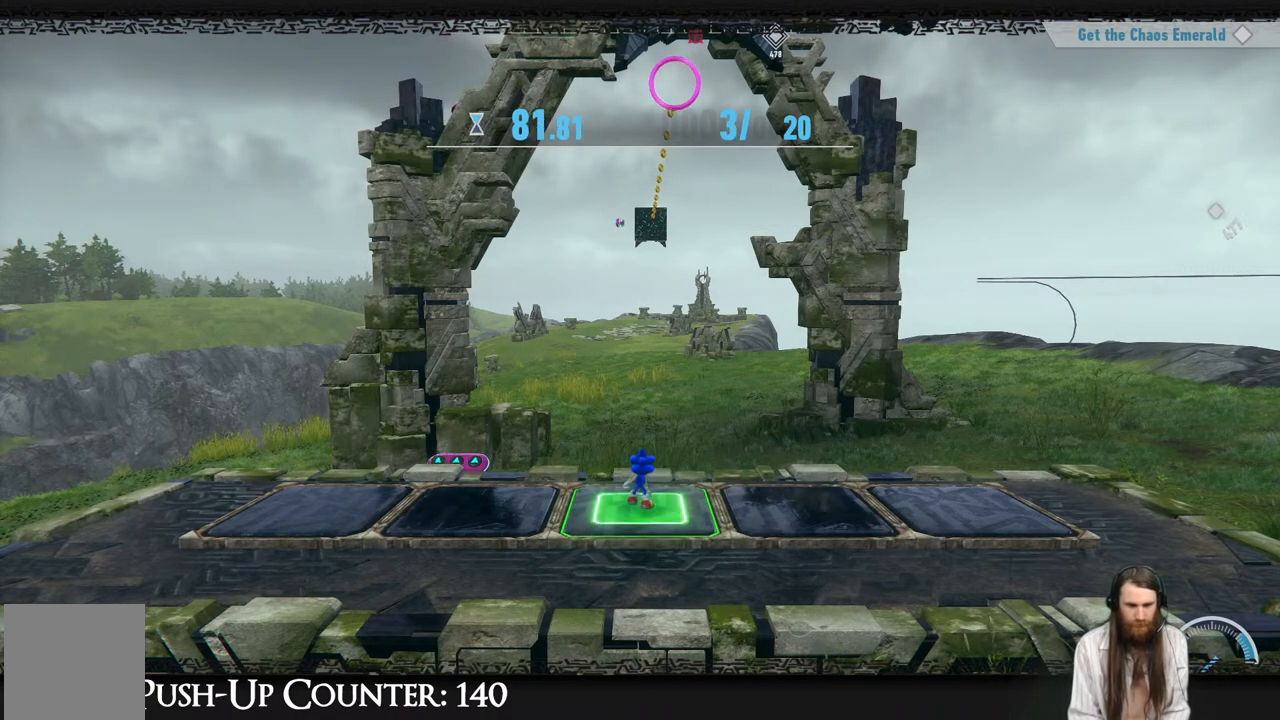
{"buttons": ["L1"], "left_stick": "center", "right_stick": "center", "events": [[467, "L1", "down"]]}
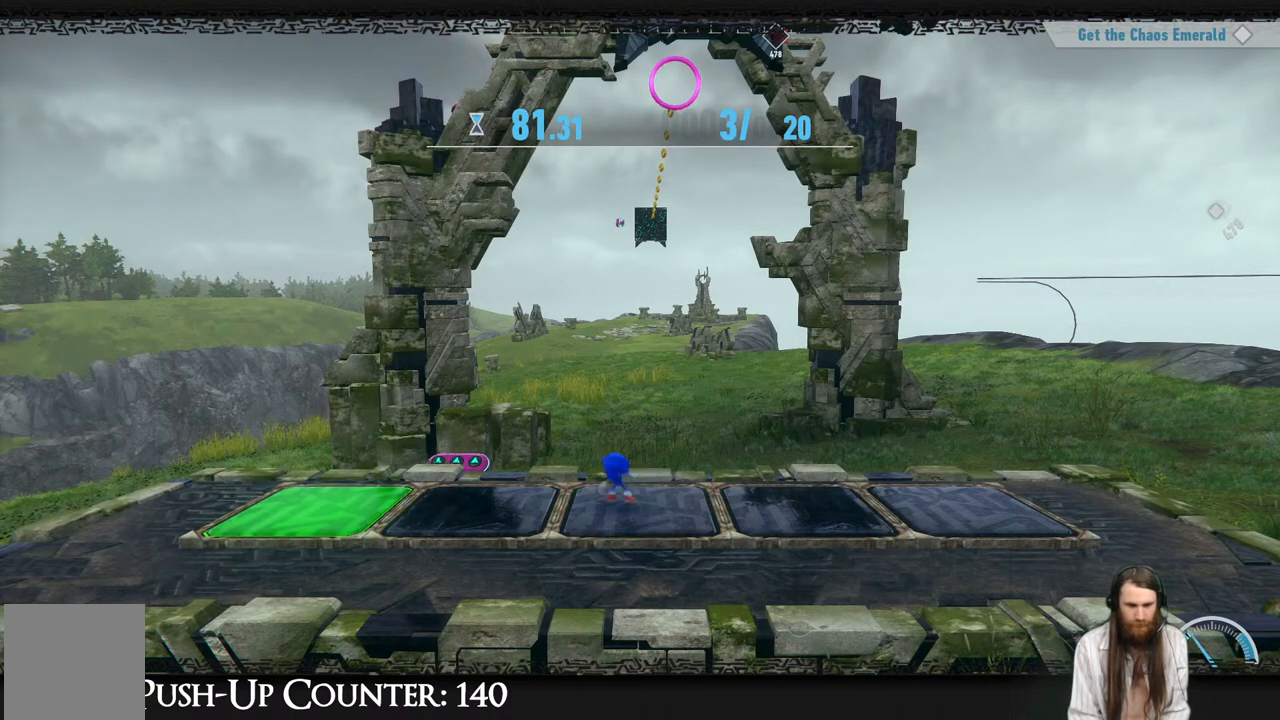
{"buttons": [], "left_stick": "center", "right_stick": "center", "events": [[133, "L1", "up"], [333, "L1", "down"], [483, "L1", "up"]]}
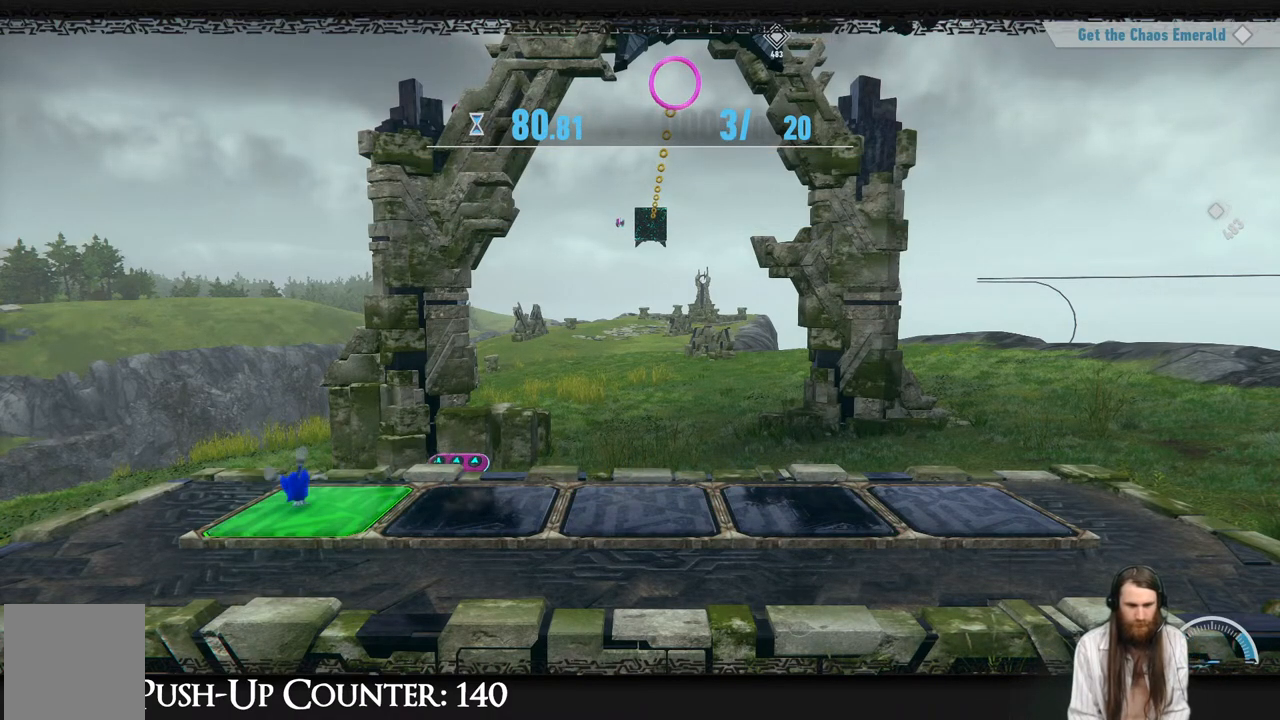
{"buttons": [], "left_stick": "center", "right_stick": "center", "events": []}
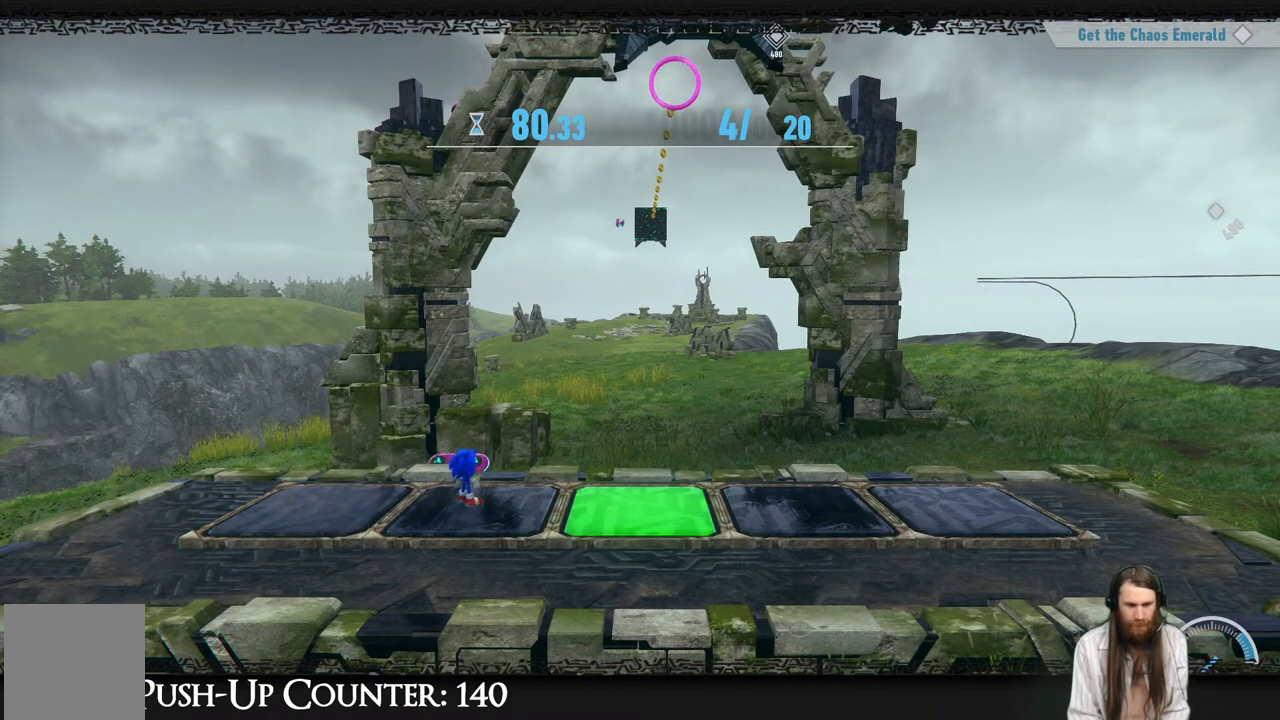
{"buttons": [], "left_stick": "center", "right_stick": "center", "events": []}
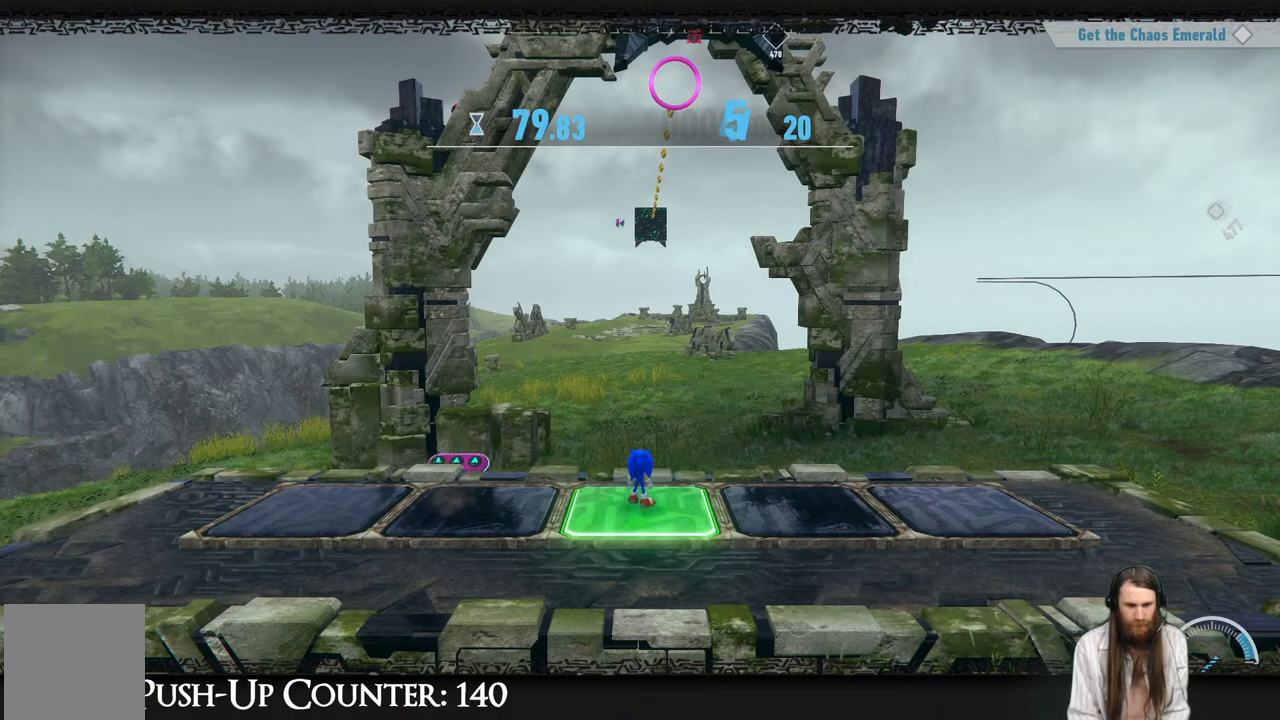
{"buttons": [], "left_stick": "center", "right_stick": "center", "events": []}
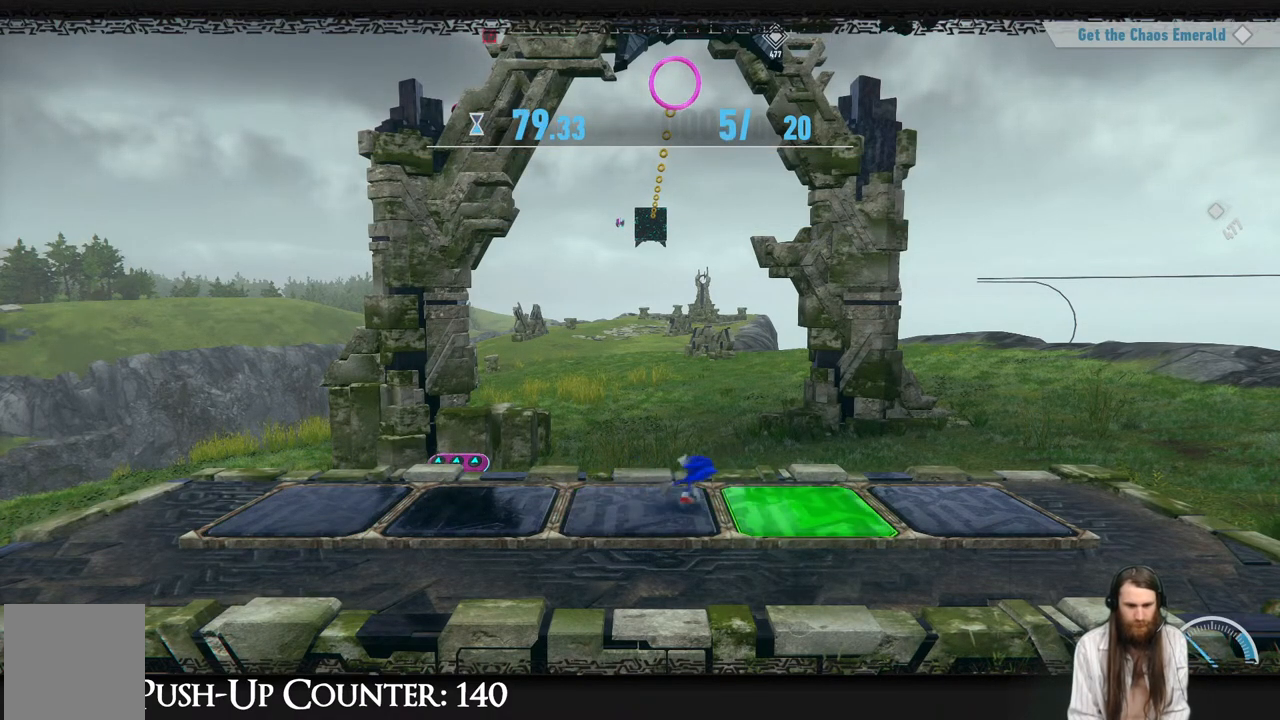
{"buttons": [], "left_stick": "center", "right_stick": "center", "events": []}
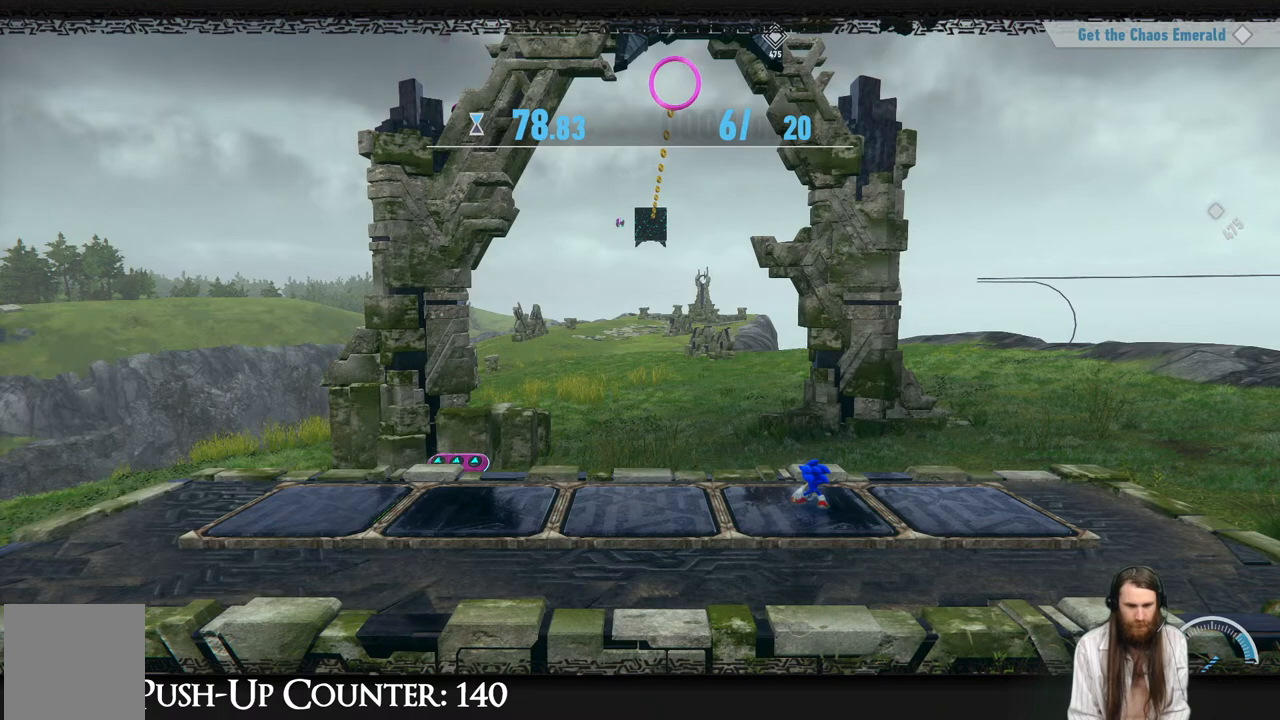
{"buttons": [], "left_stick": "center", "right_stick": "center", "events": [[333, "L1", "down"], [500, "L1", "up"]]}
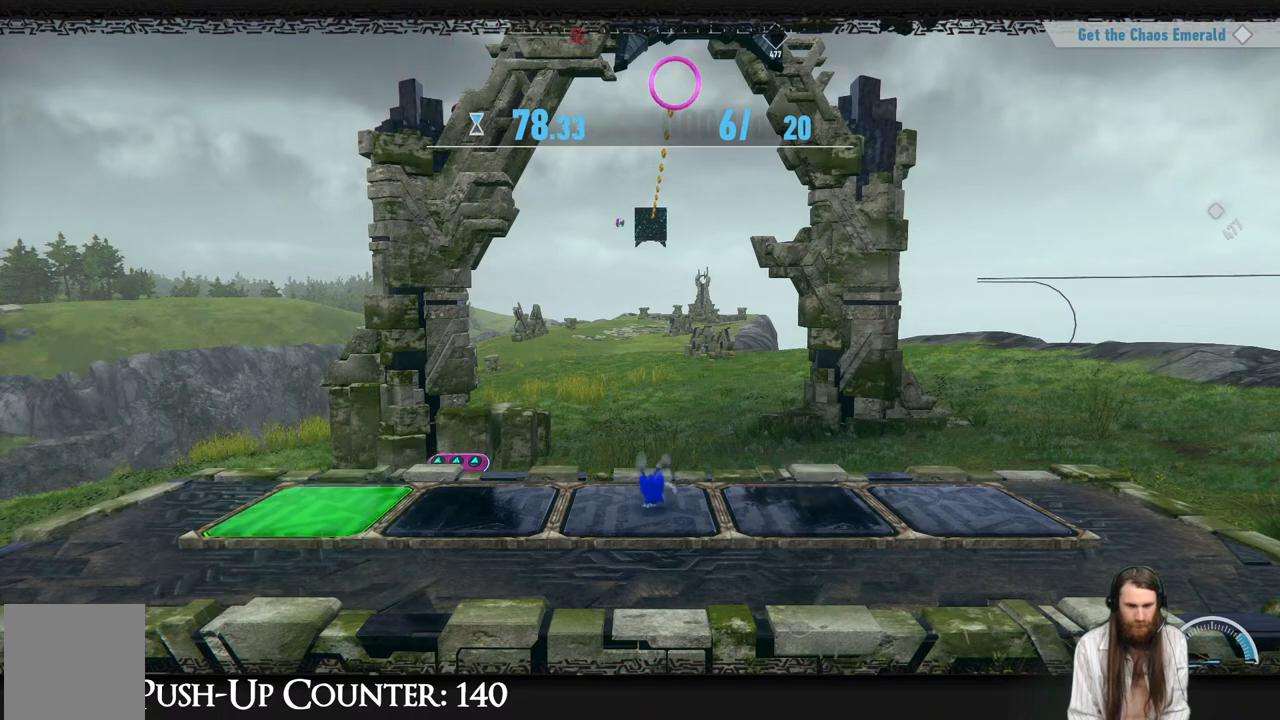
{"buttons": [], "left_stick": "center", "right_stick": "center", "events": [[217, "L1", "down"], [383, "L1", "up"]]}
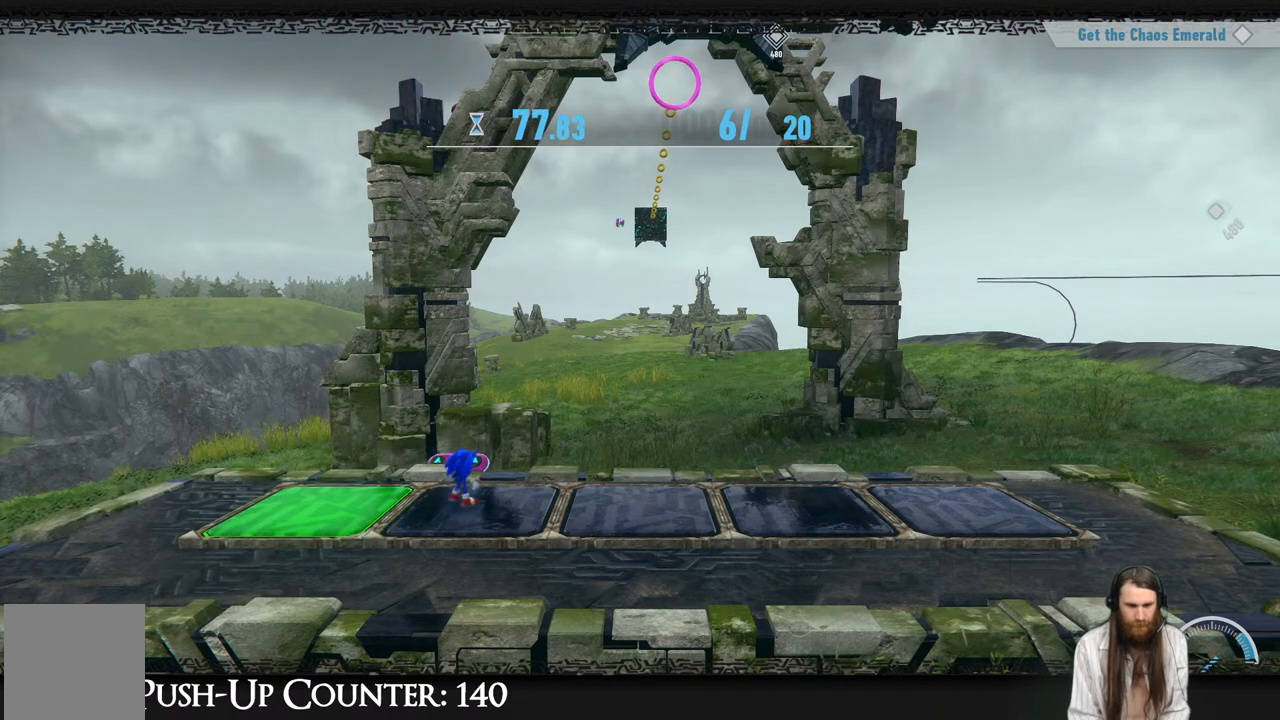
{"buttons": [], "left_stick": "center", "right_stick": "center", "events": [[100, "L1", "down"], [250, "L1", "up"]]}